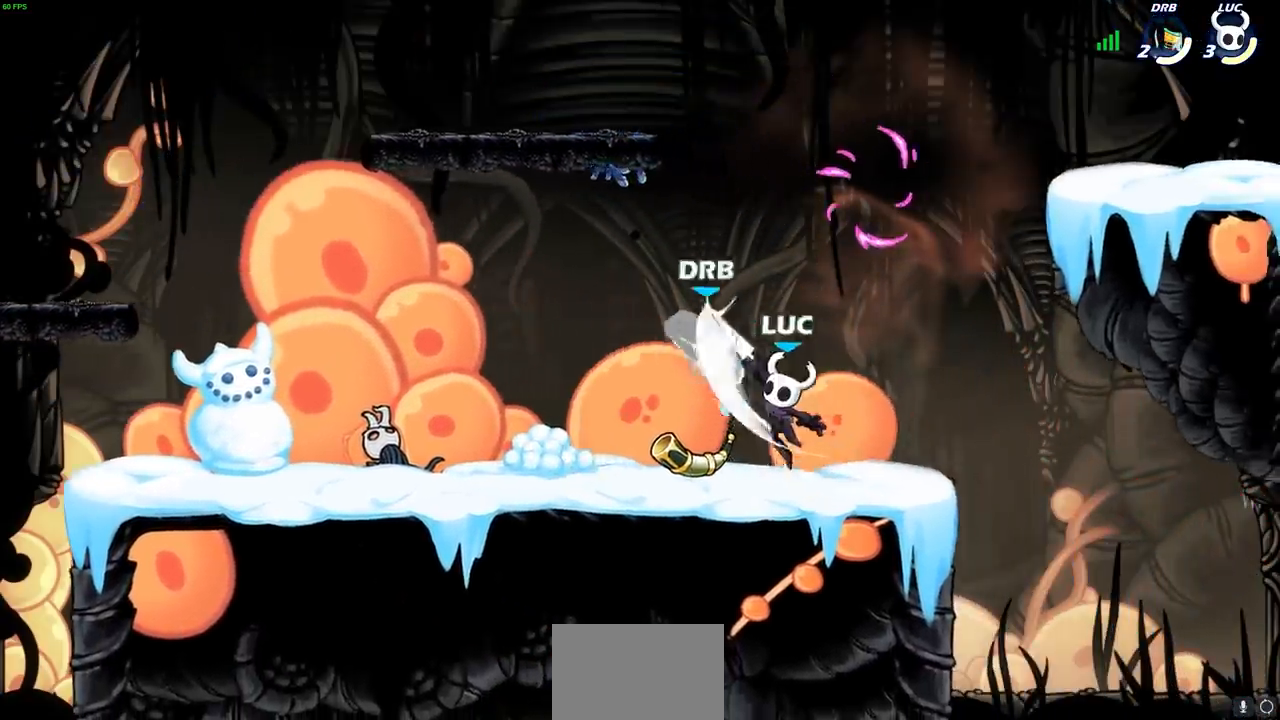
Gameplay with a controller (PlayStation layout); each line is a JSON object with the inputs held at the frame after it. "events" lists button and stick changes between this image and that frame as [ms after this image, input, new state], when the widget could be followed in between.
{"buttons": [], "left_stick": "down-right", "right_stick": "center", "events": [[33, "left_stick", "down-left"], [67, "CROSS", "down"], [100, "SQUARE", "down"], [117, "CROSS", "up"], [150, "SQUARE", "up"], [183, "left_stick", "left"], [400, "left_stick", "down-right"]]}
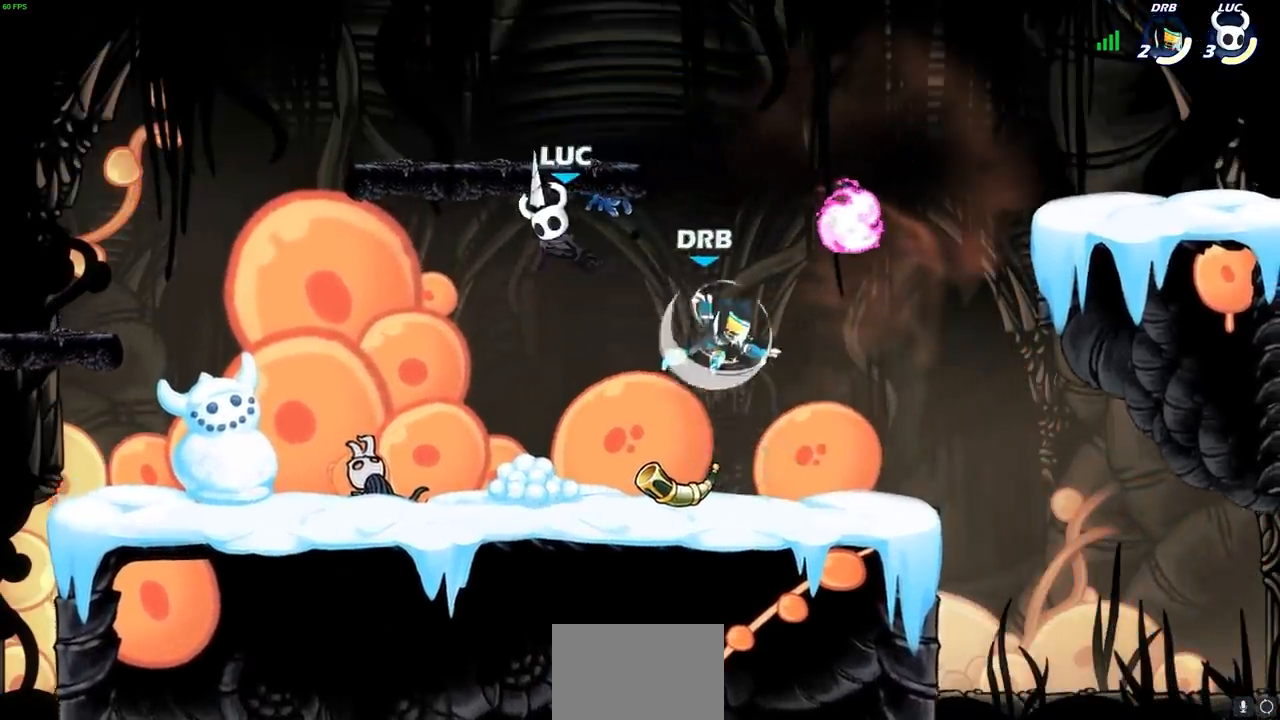
{"buttons": ["R2"], "left_stick": "up", "right_stick": "center", "events": [[417, "left_stick", "up-right"], [467, "left_stick", "up"], [483, "R2", "down"]]}
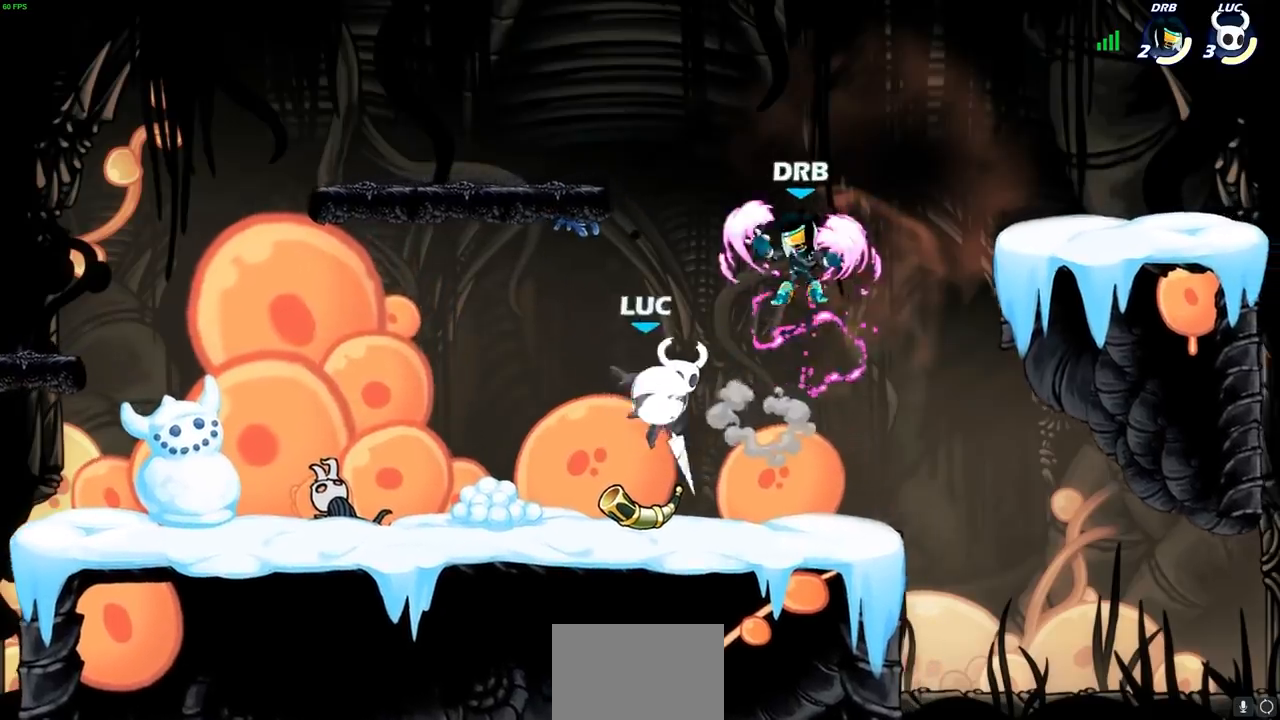
{"buttons": ["SQUARE"], "left_stick": "center", "right_stick": "center", "events": [[33, "SQUARE", "down"], [150, "SQUARE", "up"], [167, "R2", "up"], [200, "left_stick", "center"], [250, "SQUARE", "down"], [350, "SQUARE", "up"], [450, "SQUARE", "down"]]}
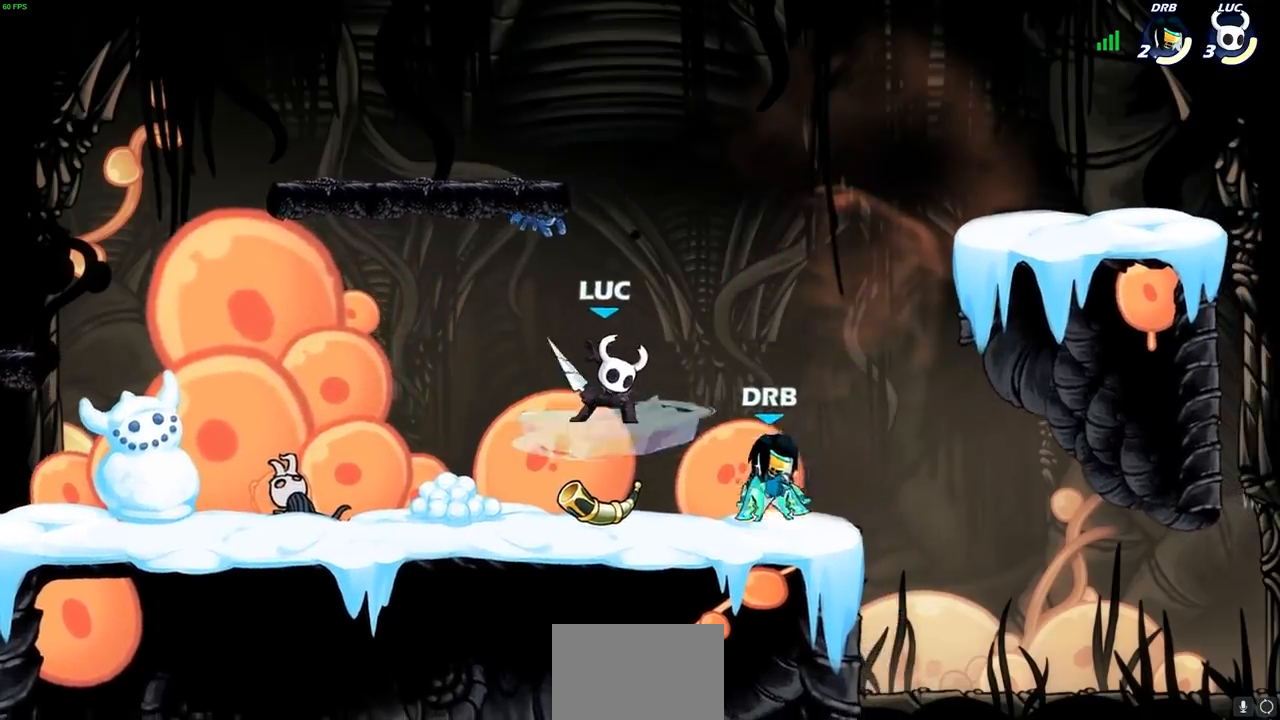
{"buttons": [], "left_stick": "right", "right_stick": "center", "events": [[33, "SQUARE", "up"], [83, "left_stick", "right"], [233, "SQUARE", "down"], [300, "SQUARE", "up"]]}
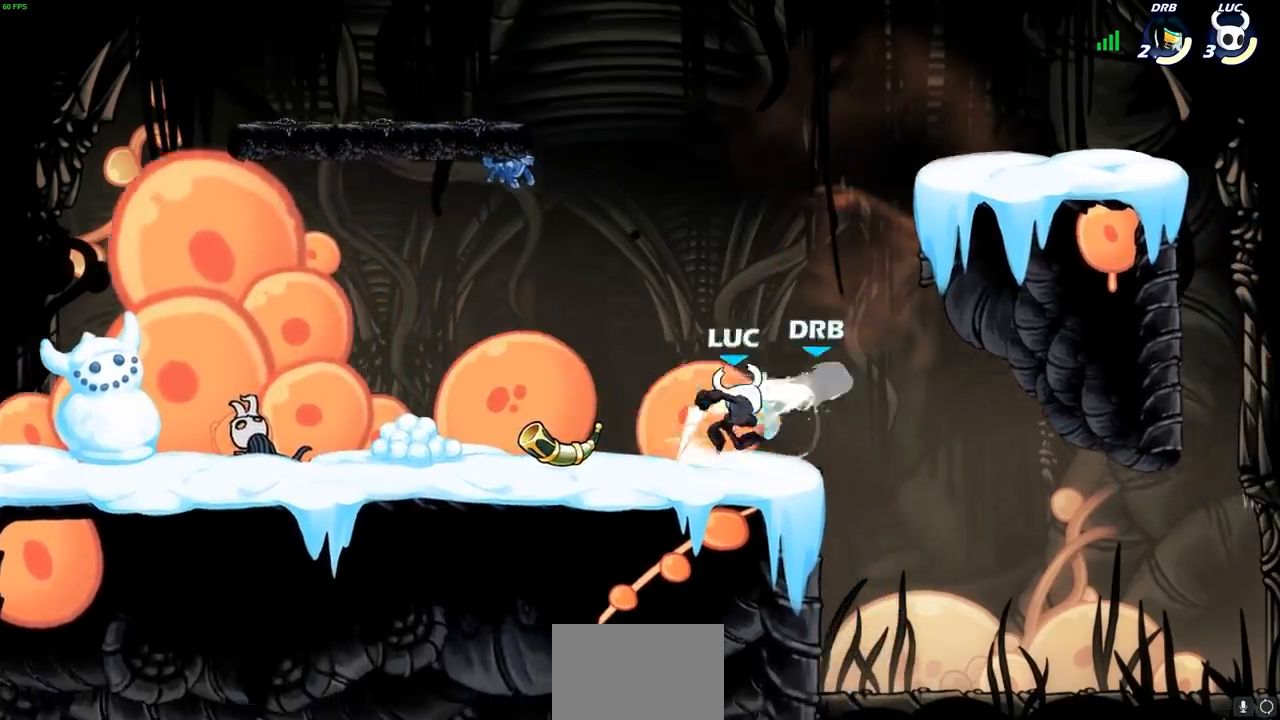
{"buttons": [], "left_stick": "right", "right_stick": "center", "events": [[50, "left_stick", "center"], [183, "left_stick", "left"], [417, "left_stick", "right"]]}
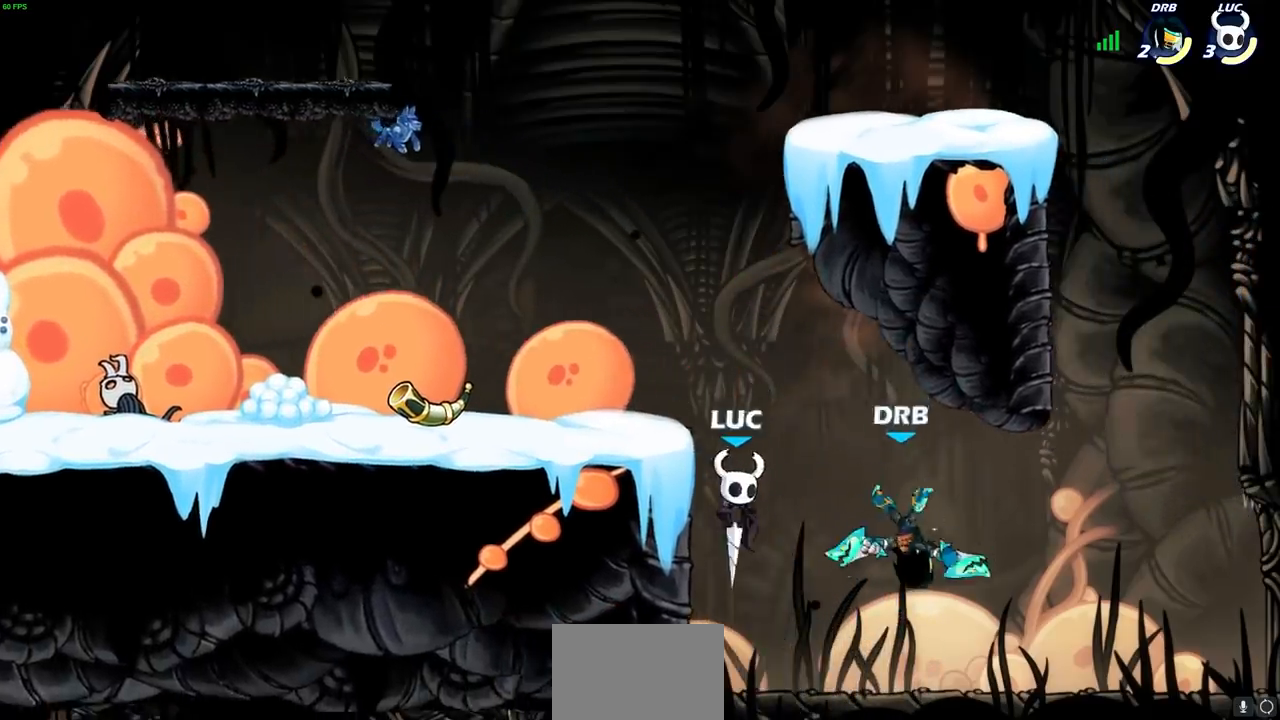
{"buttons": [], "left_stick": "up-left", "right_stick": "center", "events": [[117, "left_stick", "up-right"], [133, "CIRCLE", "down"], [233, "CIRCLE", "up"], [417, "left_stick", "up-left"]]}
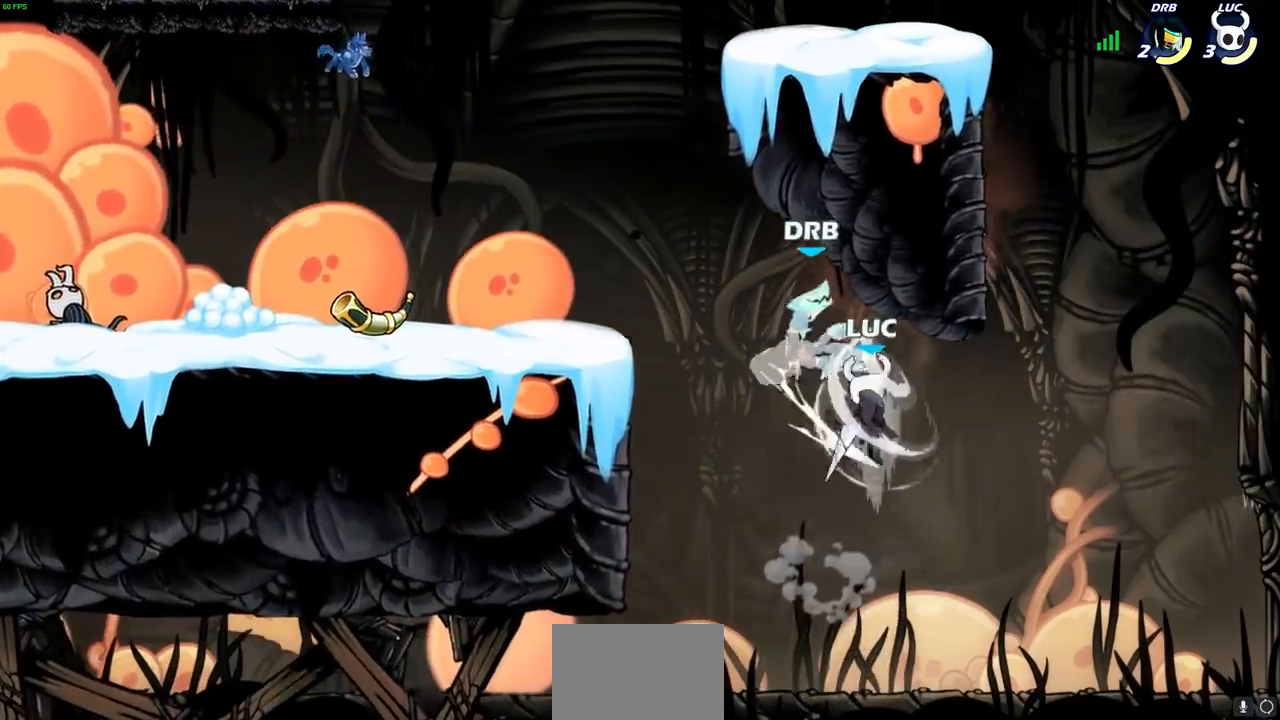
{"buttons": [], "left_stick": "up-left", "right_stick": "center", "events": [[400, "SQUARE", "down"], [467, "SQUARE", "up"]]}
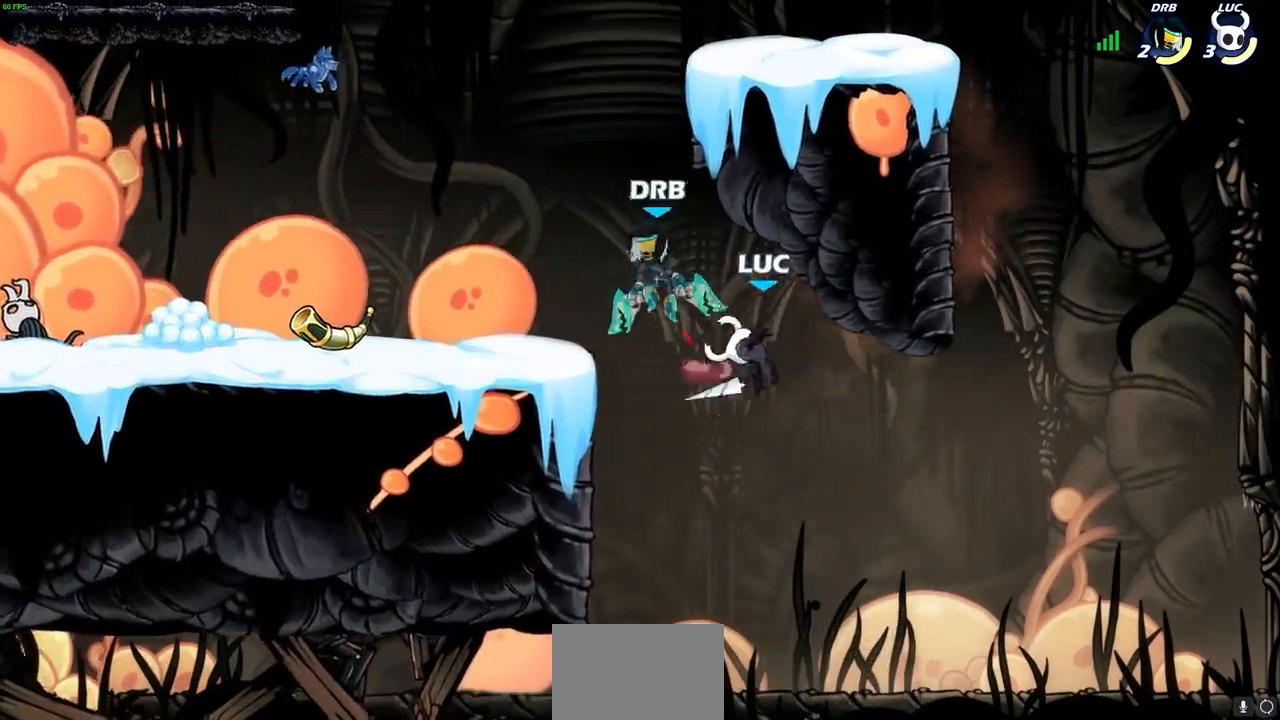
{"buttons": ["CROSS"], "left_stick": "up-right", "right_stick": "center", "events": [[417, "left_stick", "up-right"], [433, "CROSS", "down"]]}
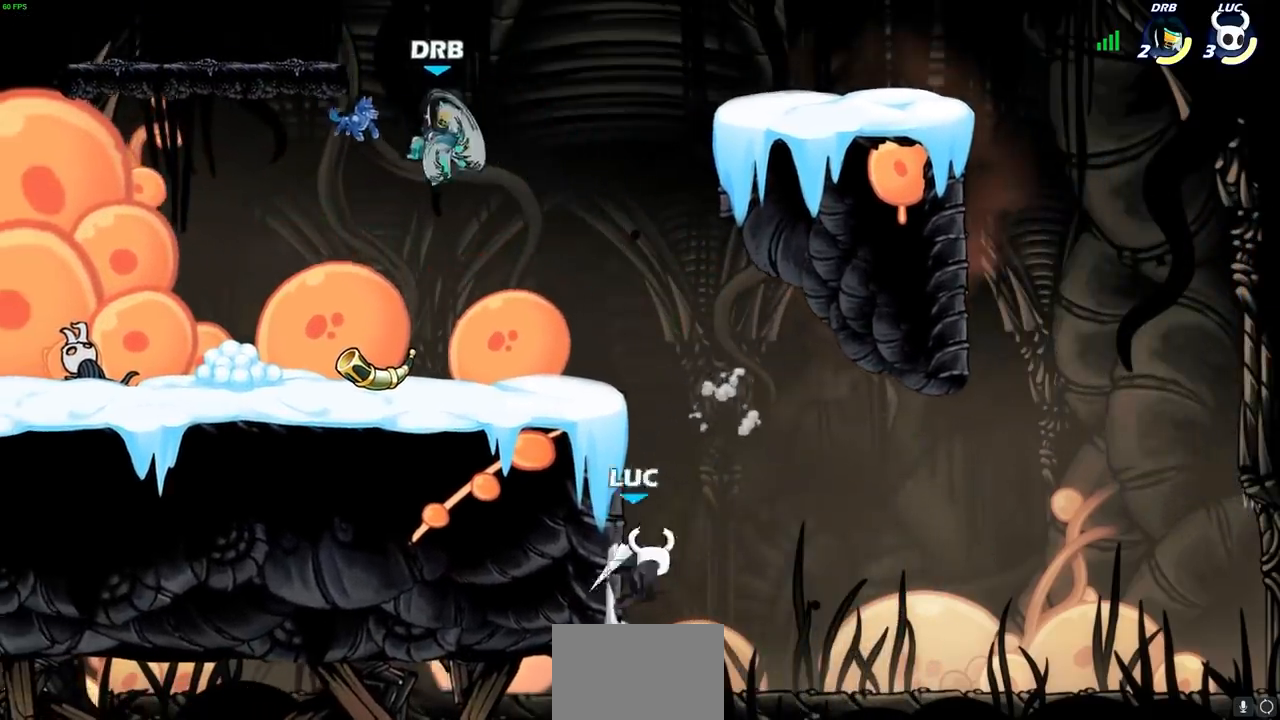
{"buttons": [], "left_stick": "up-left", "right_stick": "center", "events": [[67, "CROSS", "up"], [167, "CROSS", "down"], [217, "left_stick", "up-left"], [383, "CROSS", "up"]]}
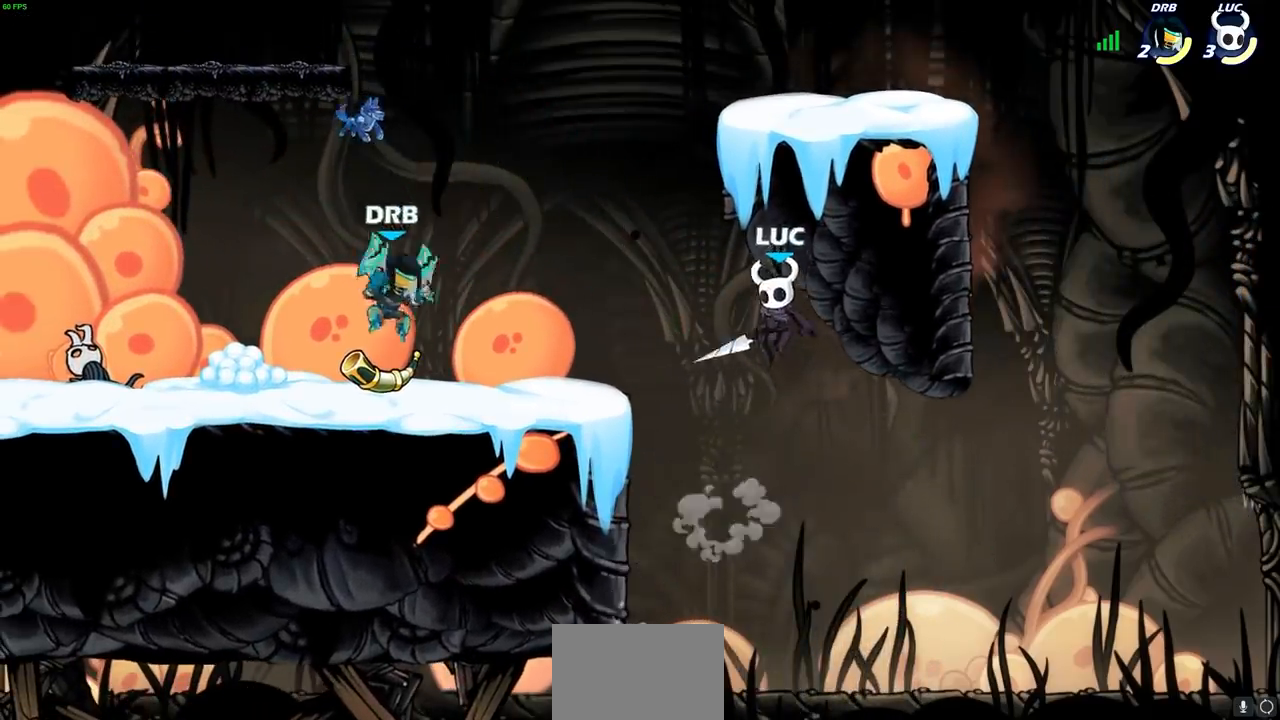
{"buttons": [], "left_stick": "center", "right_stick": "center", "events": [[183, "R2", "down"], [200, "CIRCLE", "down"], [300, "CIRCLE", "up"], [317, "R2", "up"], [367, "left_stick", "center"]]}
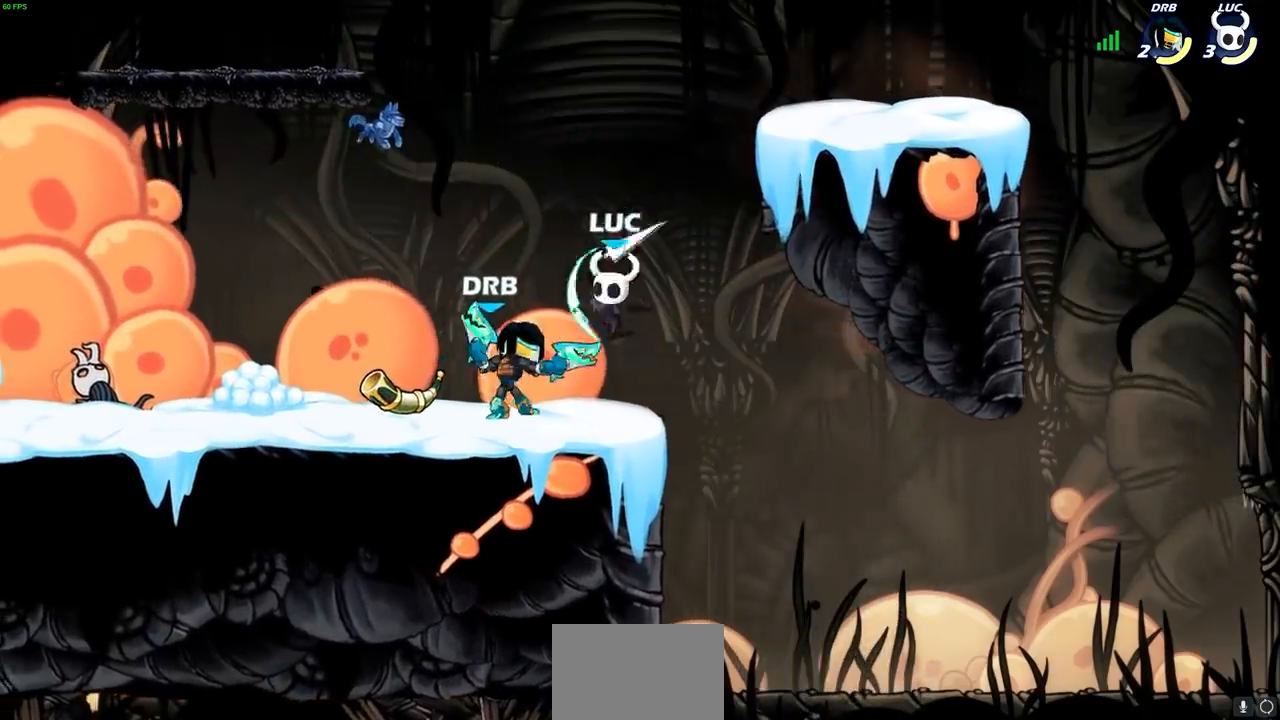
{"buttons": [], "left_stick": "center", "right_stick": "center", "events": []}
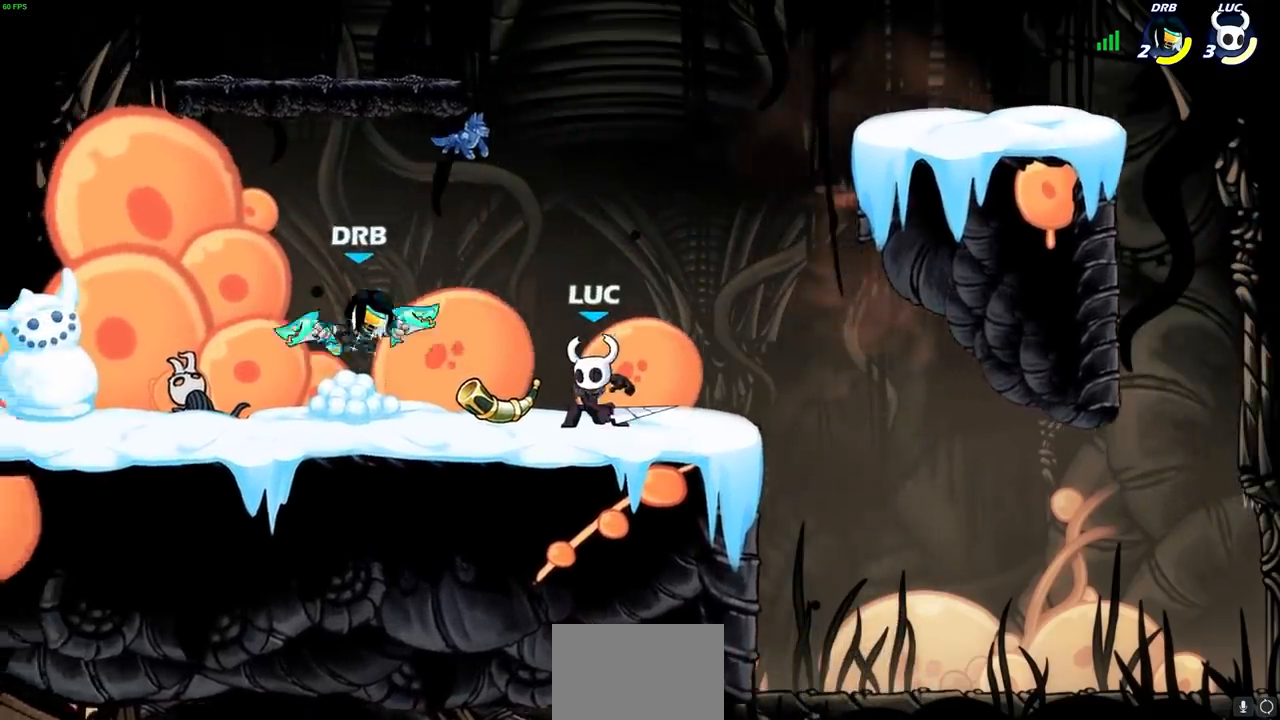
{"buttons": [], "left_stick": "center", "right_stick": "center", "events": [[417, "CIRCLE", "down"], [483, "CIRCLE", "up"]]}
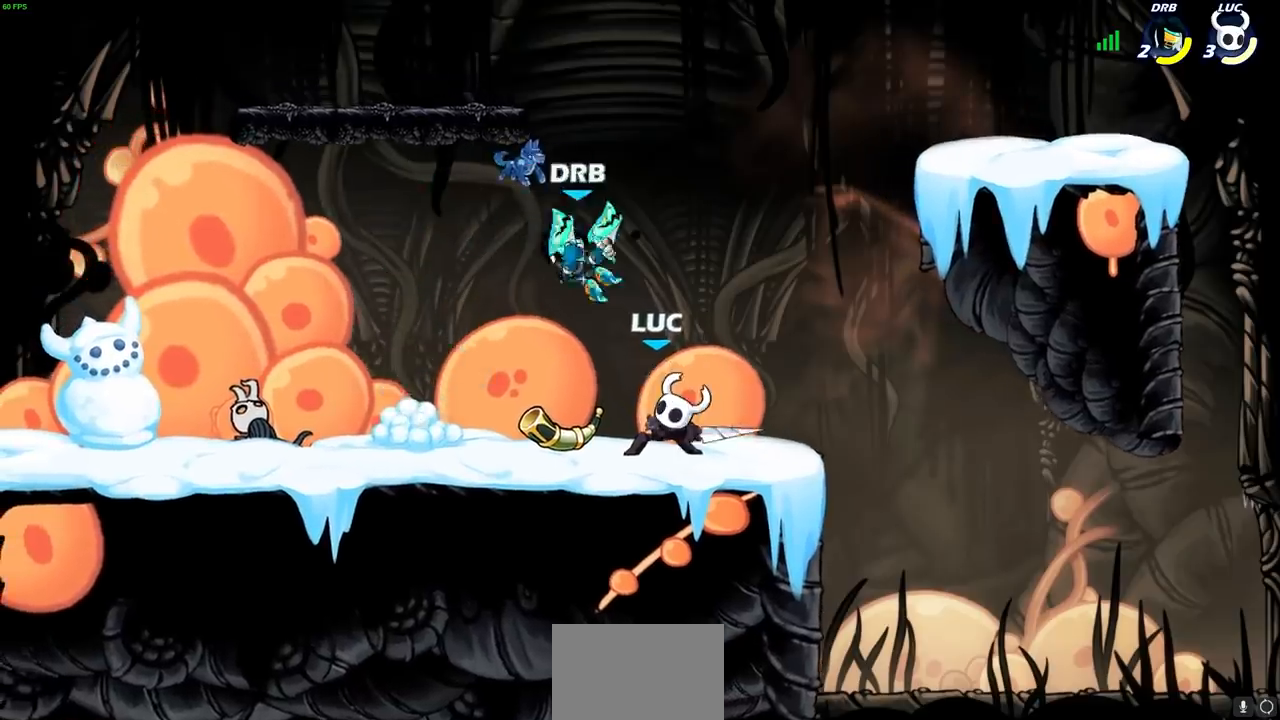
{"buttons": [], "left_stick": "right", "right_stick": "center", "events": [[483, "left_stick", "right"]]}
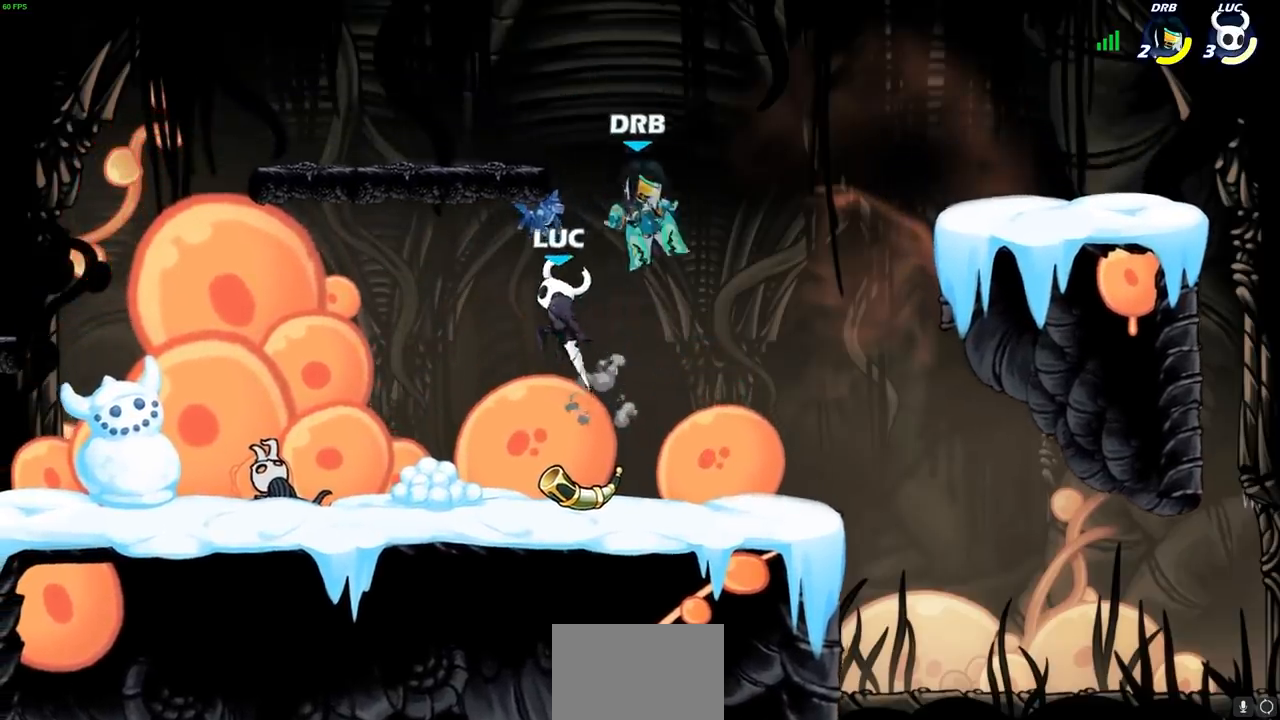
{"buttons": ["SQUARE"], "left_stick": "down-right", "right_stick": "center", "events": [[100, "CROSS", "down"], [133, "R2", "down"], [183, "left_stick", "up"], [250, "CROSS", "up"], [300, "R2", "up"], [317, "left_stick", "down-left"], [417, "left_stick", "down-right"], [500, "SQUARE", "down"]]}
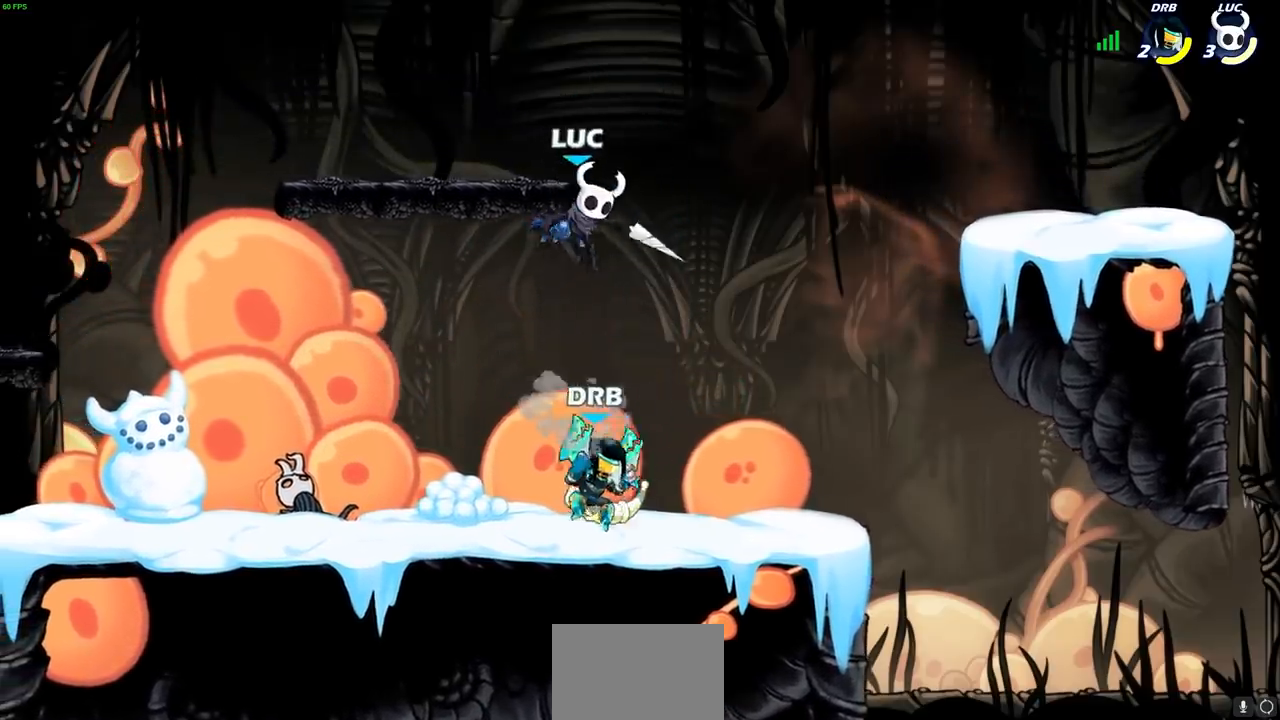
{"buttons": [], "left_stick": "down-left", "right_stick": "center", "events": [[50, "left_stick", "down-left"], [83, "SQUARE", "up"]]}
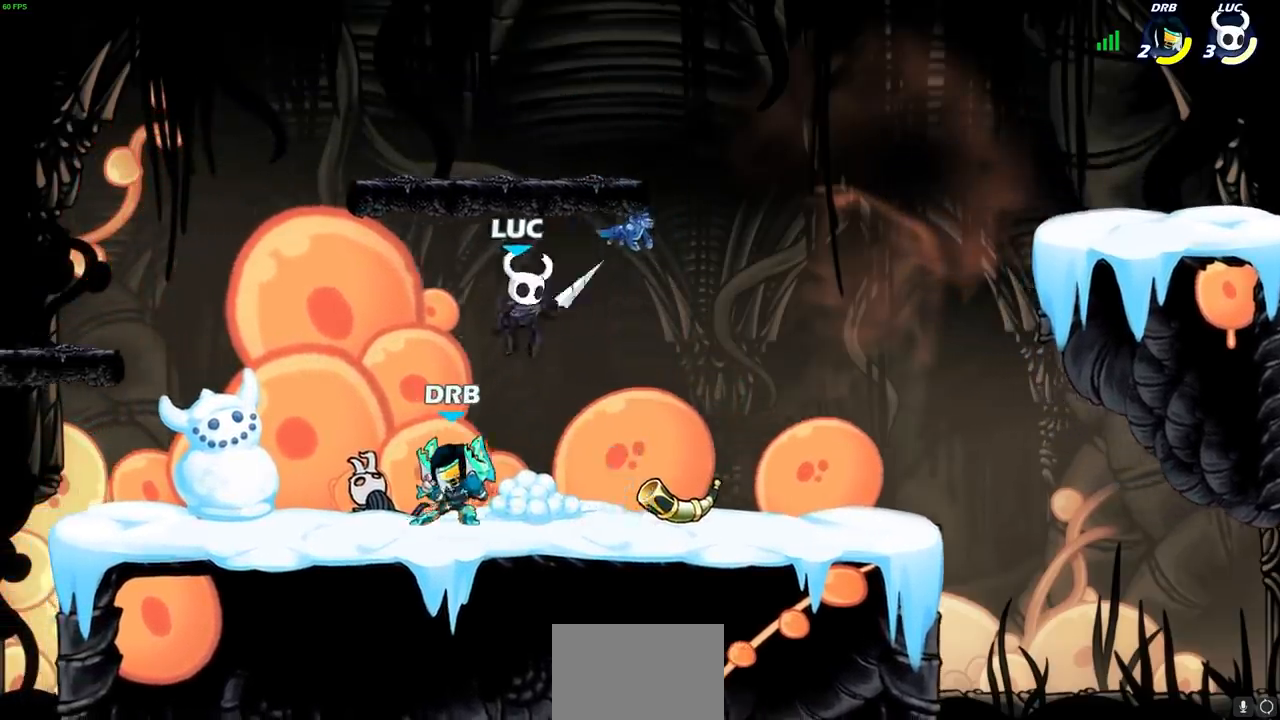
{"buttons": [], "left_stick": "down-right", "right_stick": "center", "events": [[67, "left_stick", "right"], [100, "CROSS", "down"], [117, "left_stick", "up-right"], [217, "CROSS", "up"], [333, "left_stick", "down-right"]]}
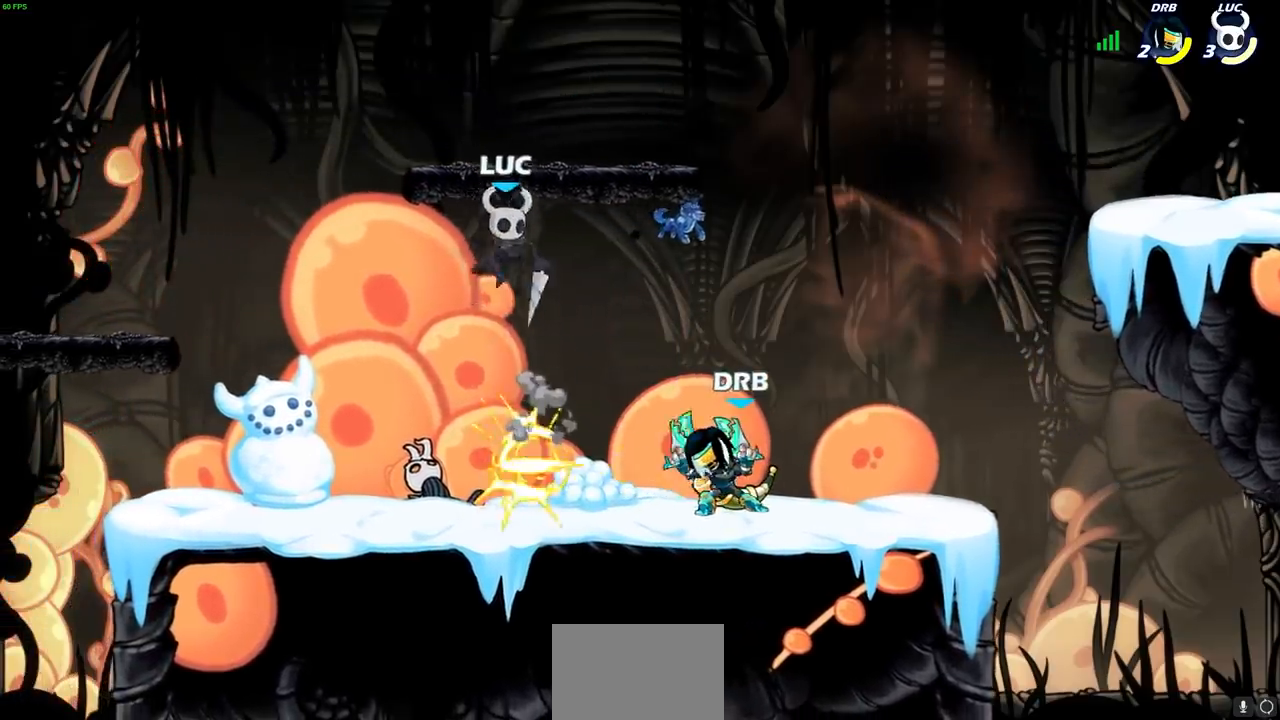
{"buttons": [], "left_stick": "center", "right_stick": "center", "events": [[67, "left_stick", "right"], [150, "SQUARE", "down"], [233, "SQUARE", "up"], [417, "left_stick", "center"]]}
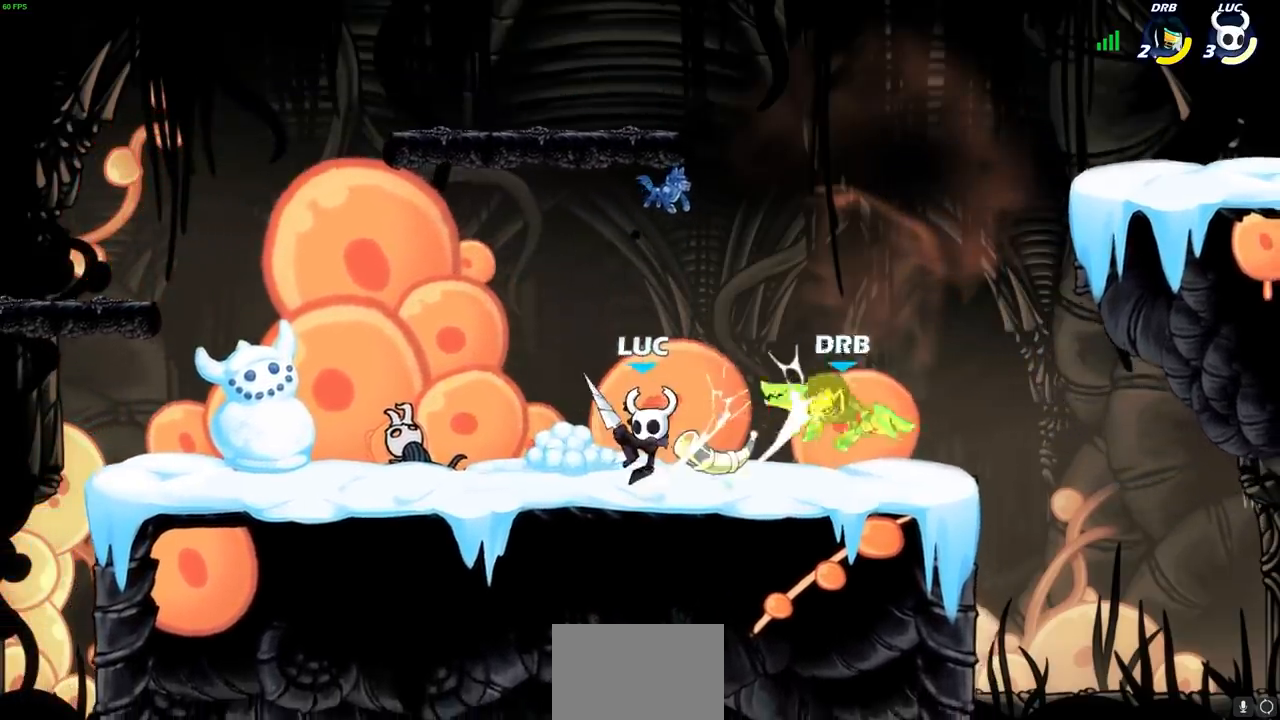
{"buttons": ["CIRCLE", "R2"], "left_stick": "center", "right_stick": "center", "events": [[150, "left_stick", "right"], [400, "left_stick", "up-right"], [450, "R2", "down"], [483, "CIRCLE", "down"], [500, "left_stick", "center"]]}
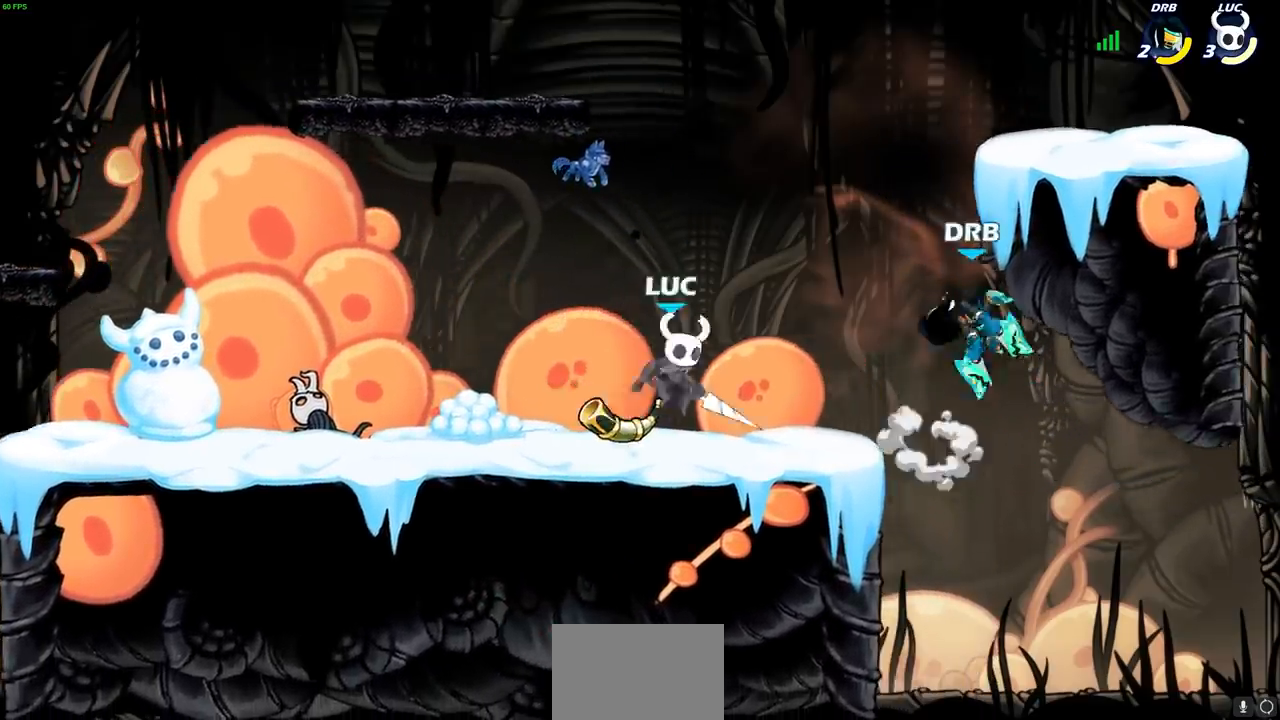
{"buttons": [], "left_stick": "right", "right_stick": "center", "events": [[67, "CIRCLE", "up"], [67, "R2", "up"], [283, "left_stick", "right"]]}
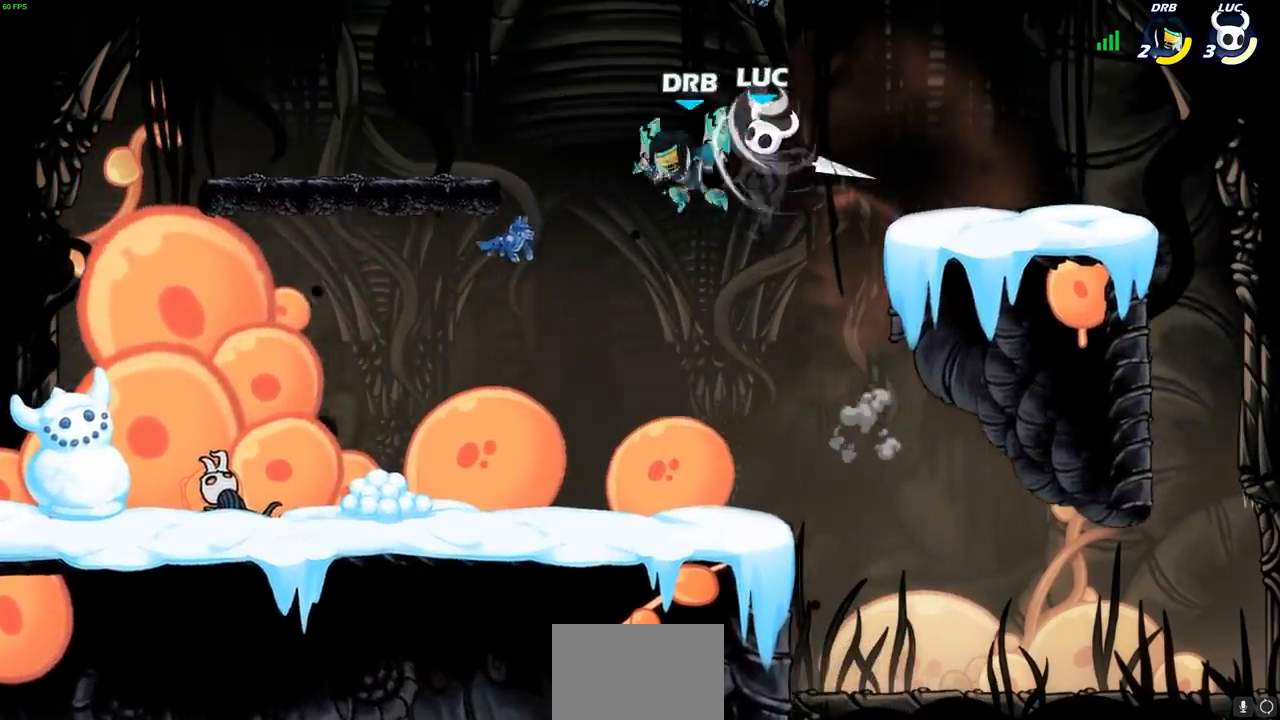
{"buttons": ["CROSS"], "left_stick": "down-left", "right_stick": "center", "events": [[33, "left_stick", "up"], [100, "left_stick", "left"], [250, "left_stick", "down-left"], [450, "CROSS", "down"]]}
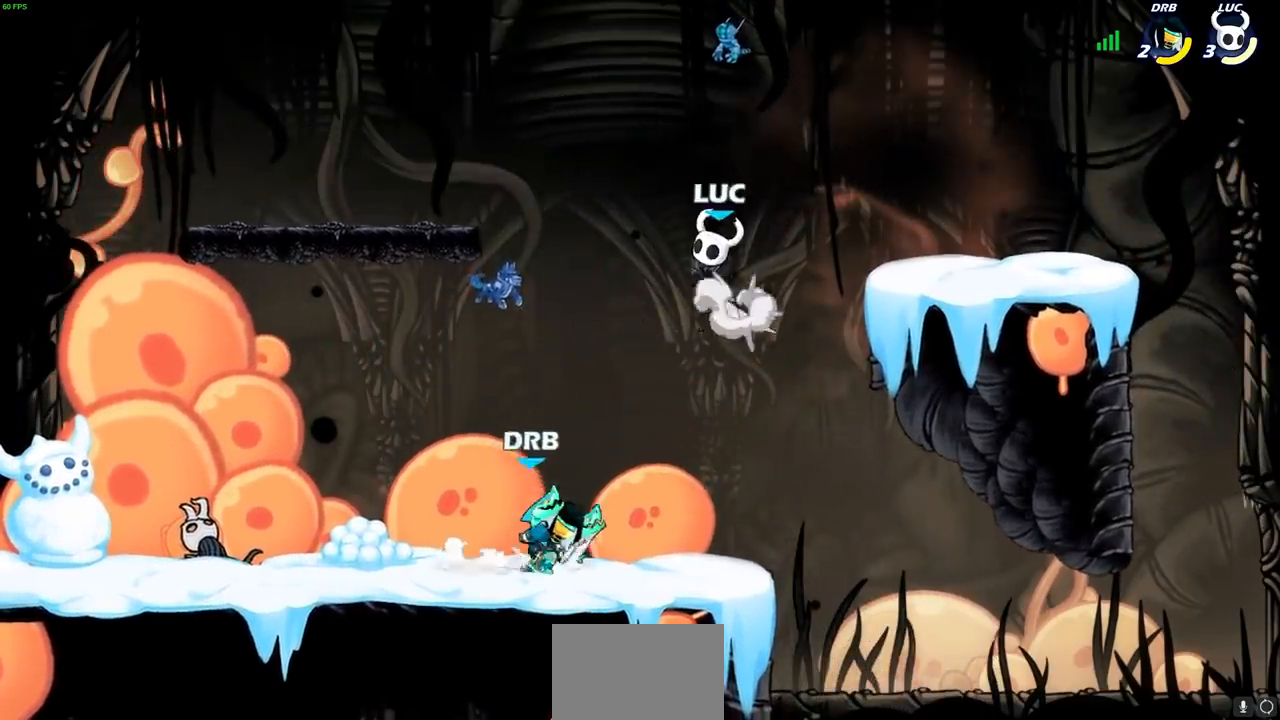
{"buttons": [], "left_stick": "up-left", "right_stick": "center", "events": [[33, "left_stick", "up"], [67, "CROSS", "up"], [133, "left_stick", "right"], [200, "left_stick", "down-right"], [483, "left_stick", "up-left"]]}
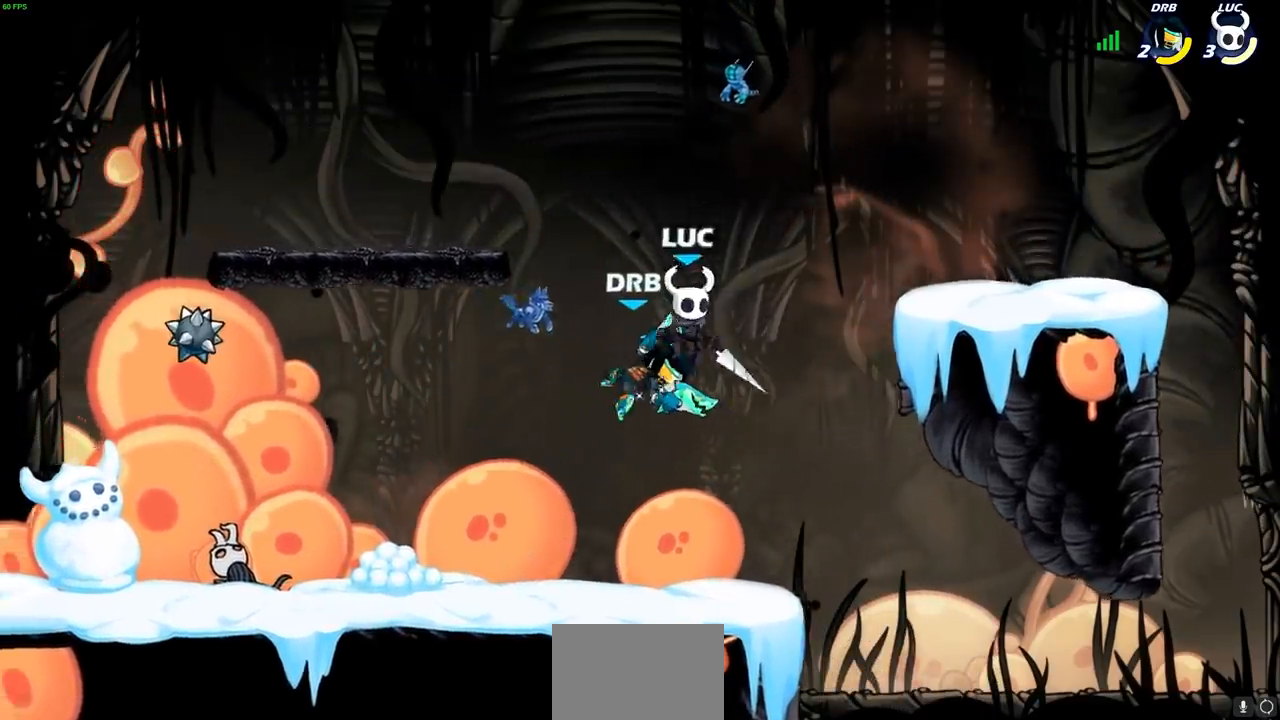
{"buttons": [], "left_stick": "center", "right_stick": "center", "events": [[17, "SQUARE", "down"], [83, "SQUARE", "up"], [117, "left_stick", "center"]]}
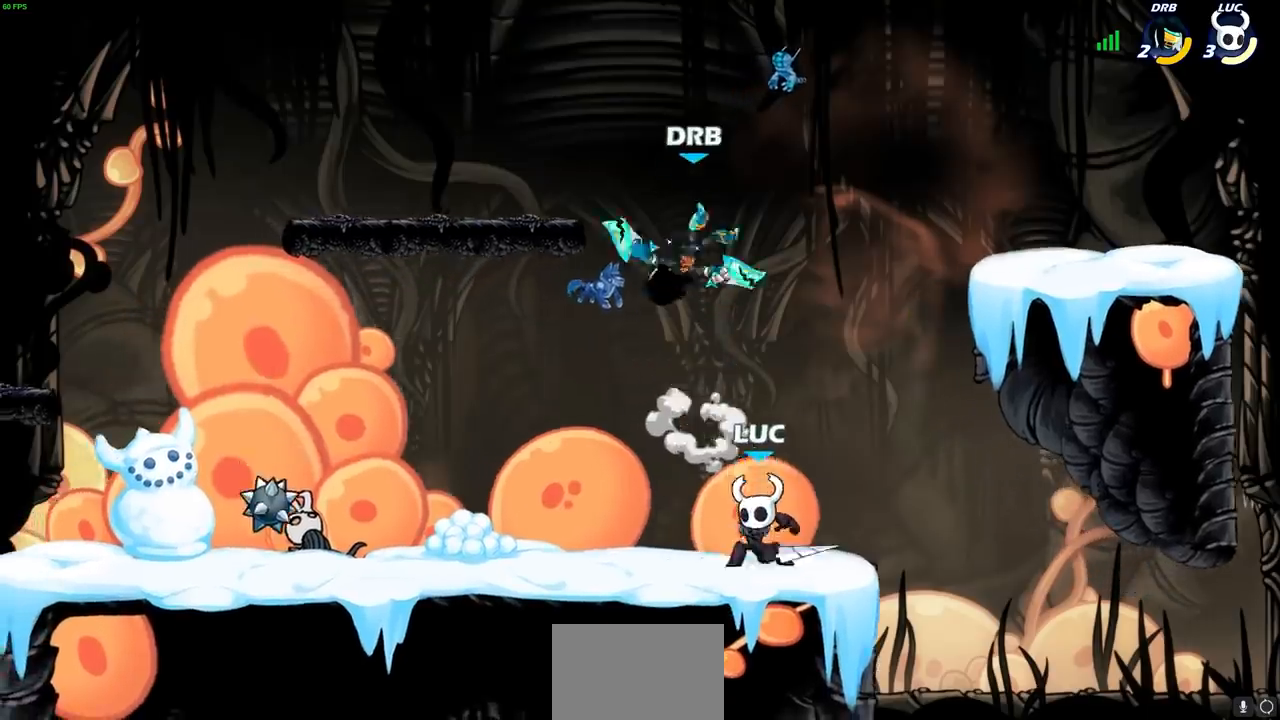
{"buttons": [], "left_stick": "up-right", "right_stick": "center", "events": [[17, "CROSS", "down"], [83, "left_stick", "left"], [117, "CIRCLE", "down"], [117, "CROSS", "up"], [183, "left_stick", "up-left"], [200, "CIRCLE", "up"], [350, "left_stick", "up-right"]]}
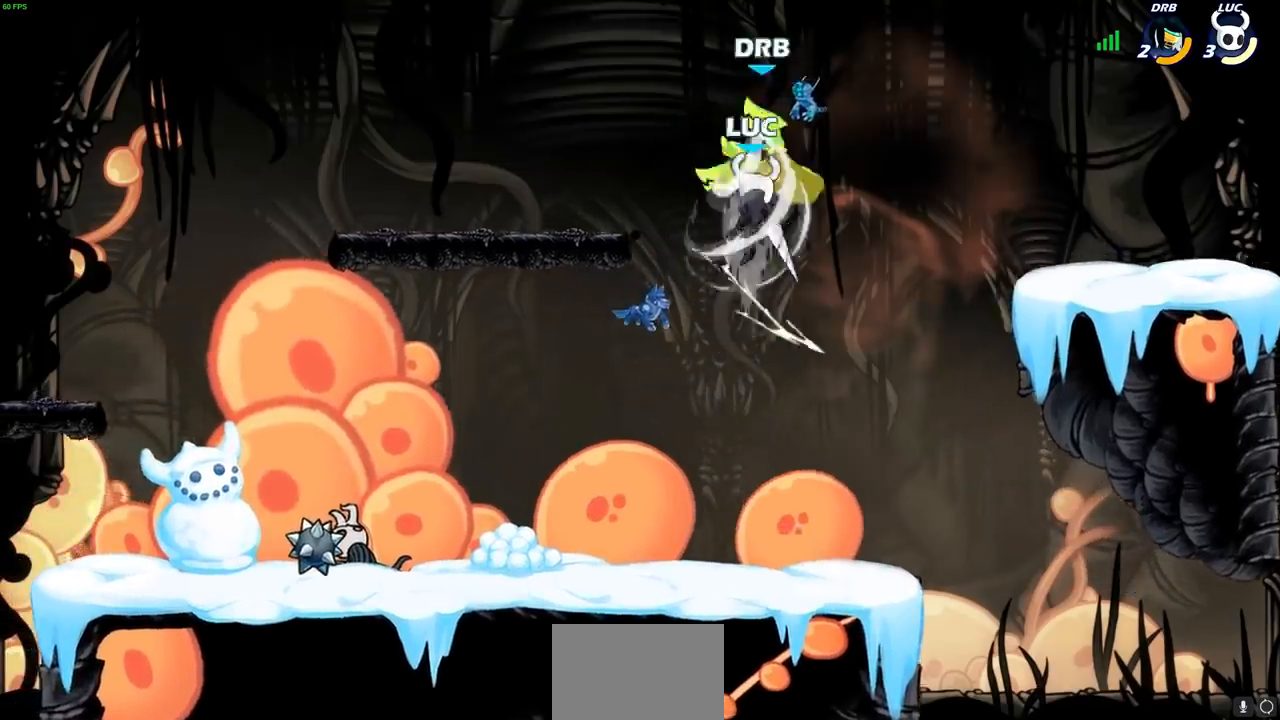
{"buttons": [], "left_stick": "left", "right_stick": "center", "events": [[167, "left_stick", "center"], [350, "CROSS", "down"], [400, "SQUARE", "down"], [433, "CROSS", "up"], [467, "SQUARE", "up"], [467, "left_stick", "left"]]}
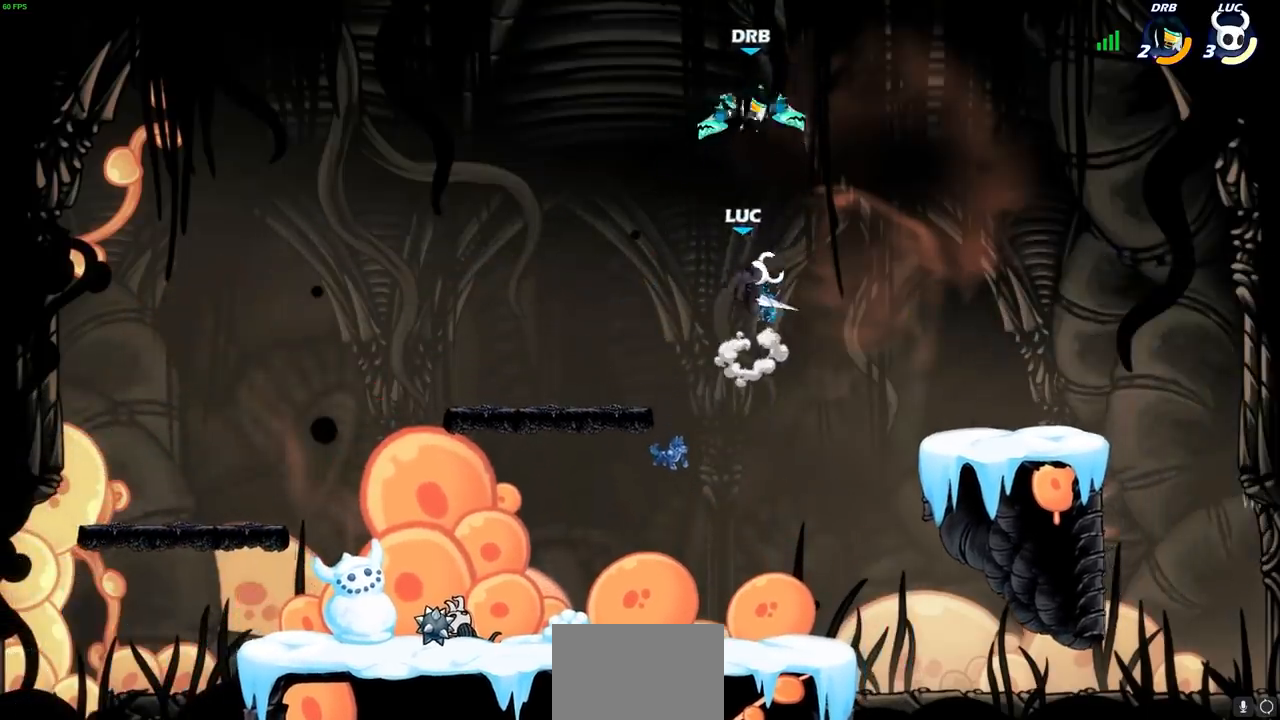
{"buttons": [], "left_stick": "down-right", "right_stick": "center", "events": [[350, "left_stick", "down-left"], [500, "left_stick", "down-right"]]}
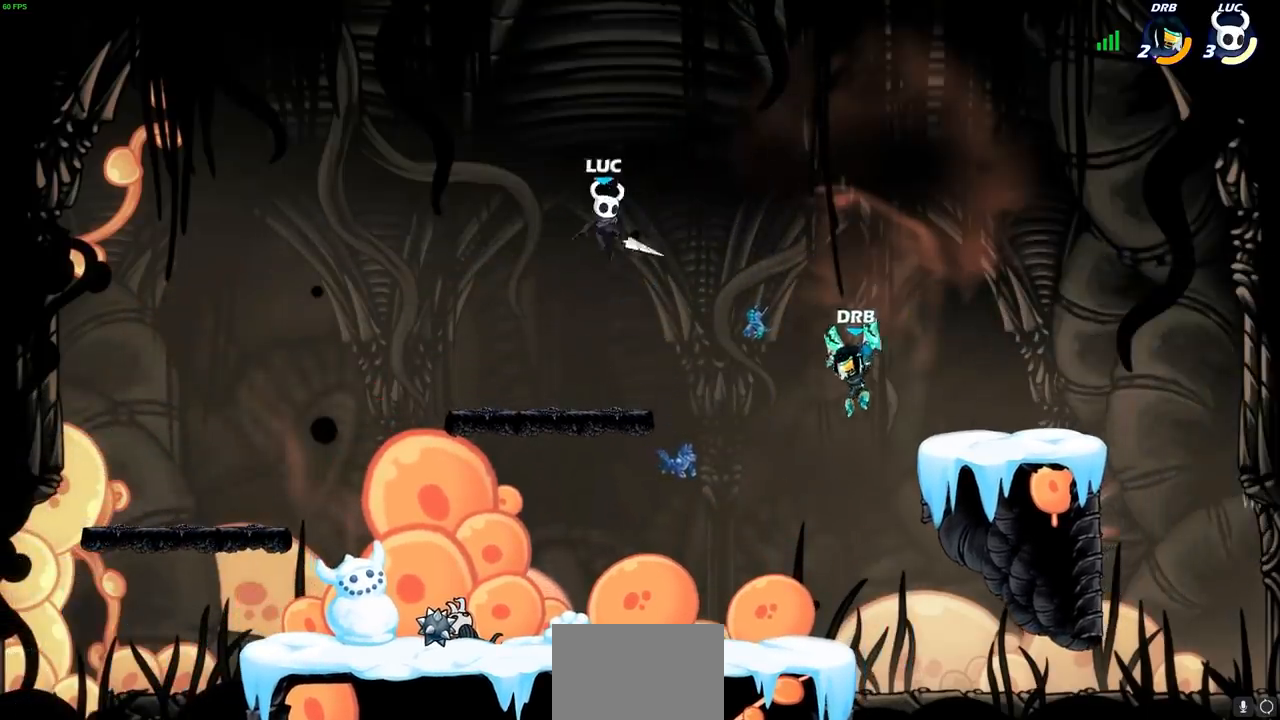
{"buttons": [], "left_stick": "down", "right_stick": "center", "events": [[150, "left_stick", "down"]]}
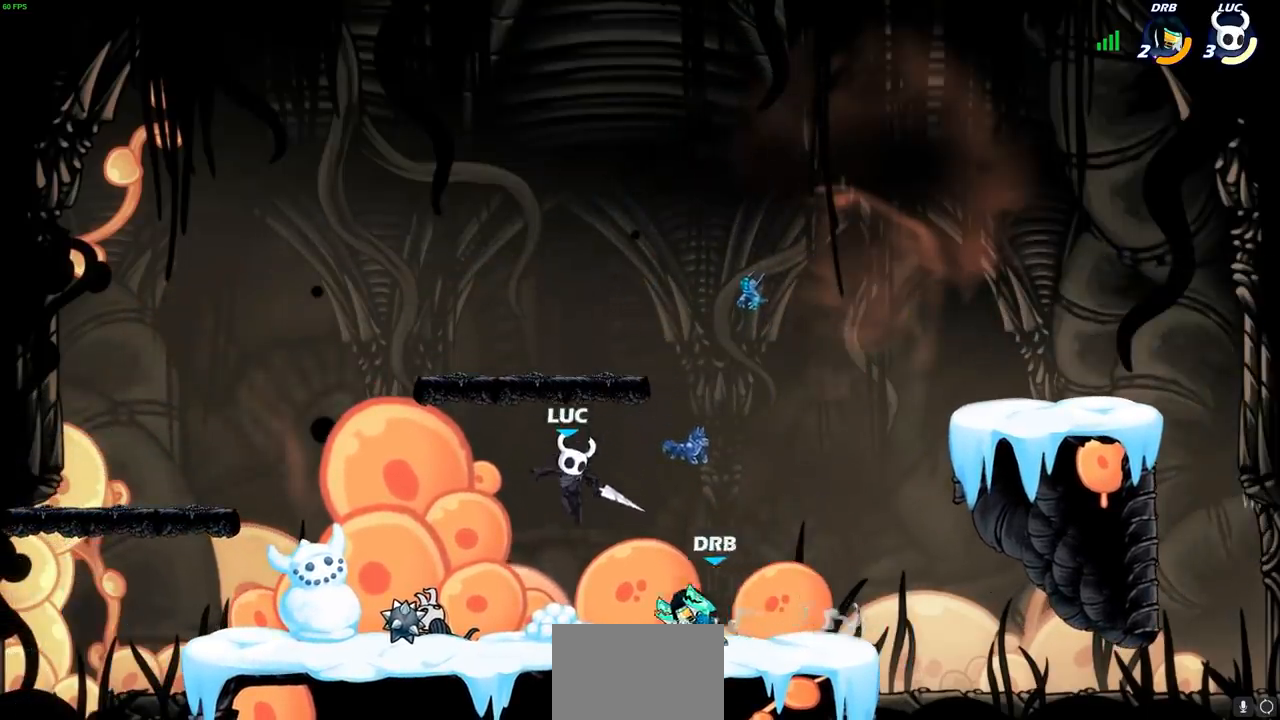
{"buttons": [], "left_stick": "left", "right_stick": "center", "events": [[33, "R2", "down"], [67, "CIRCLE", "down"], [133, "CIRCLE", "up"], [167, "R2", "up"], [233, "left_stick", "center"], [417, "left_stick", "left"]]}
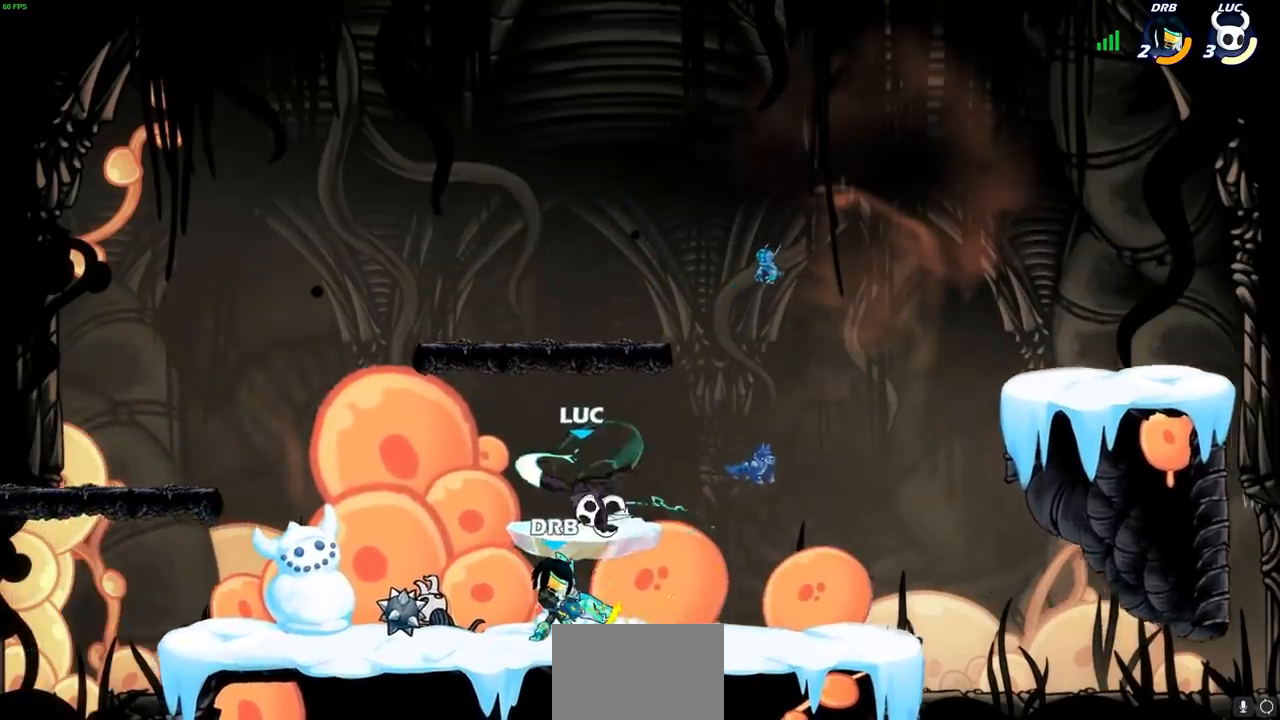
{"buttons": [], "left_stick": "down-left", "right_stick": "center", "events": [[250, "left_stick", "center"], [383, "left_stick", "down-left"]]}
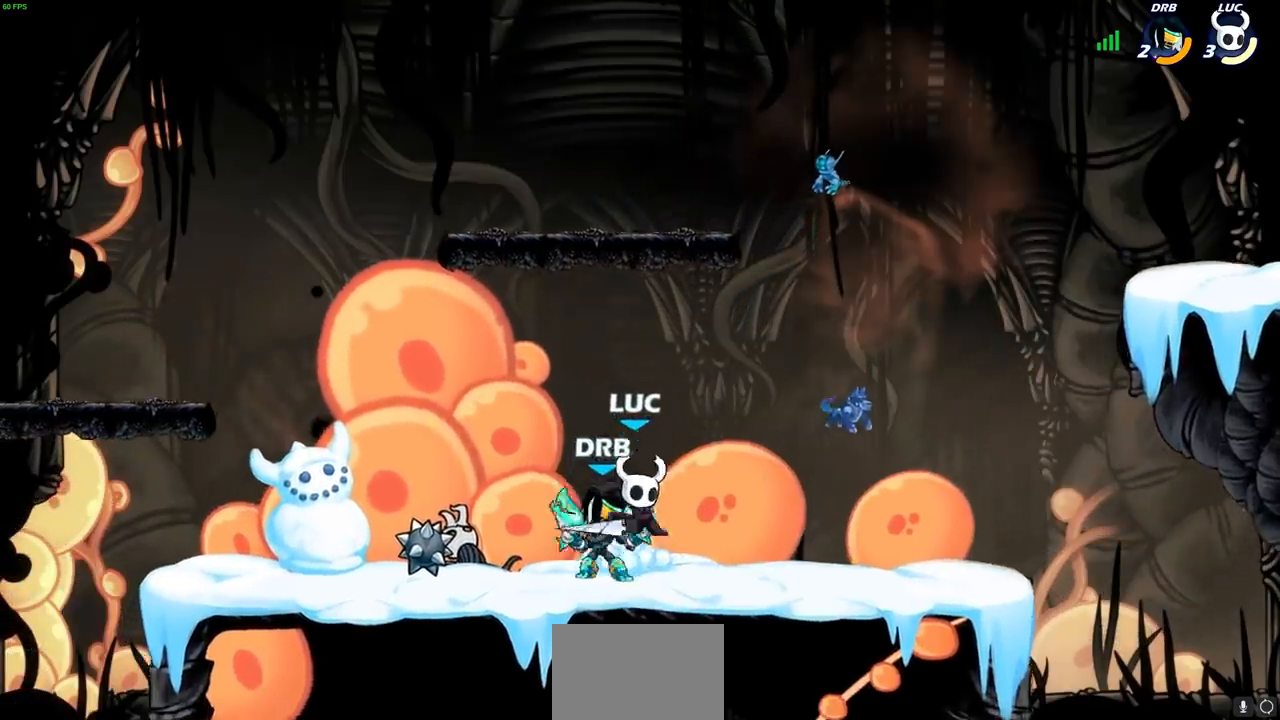
{"buttons": ["SQUARE"], "left_stick": "center", "right_stick": "center", "events": [[383, "left_stick", "right"], [467, "SQUARE", "down"], [467, "left_stick", "center"]]}
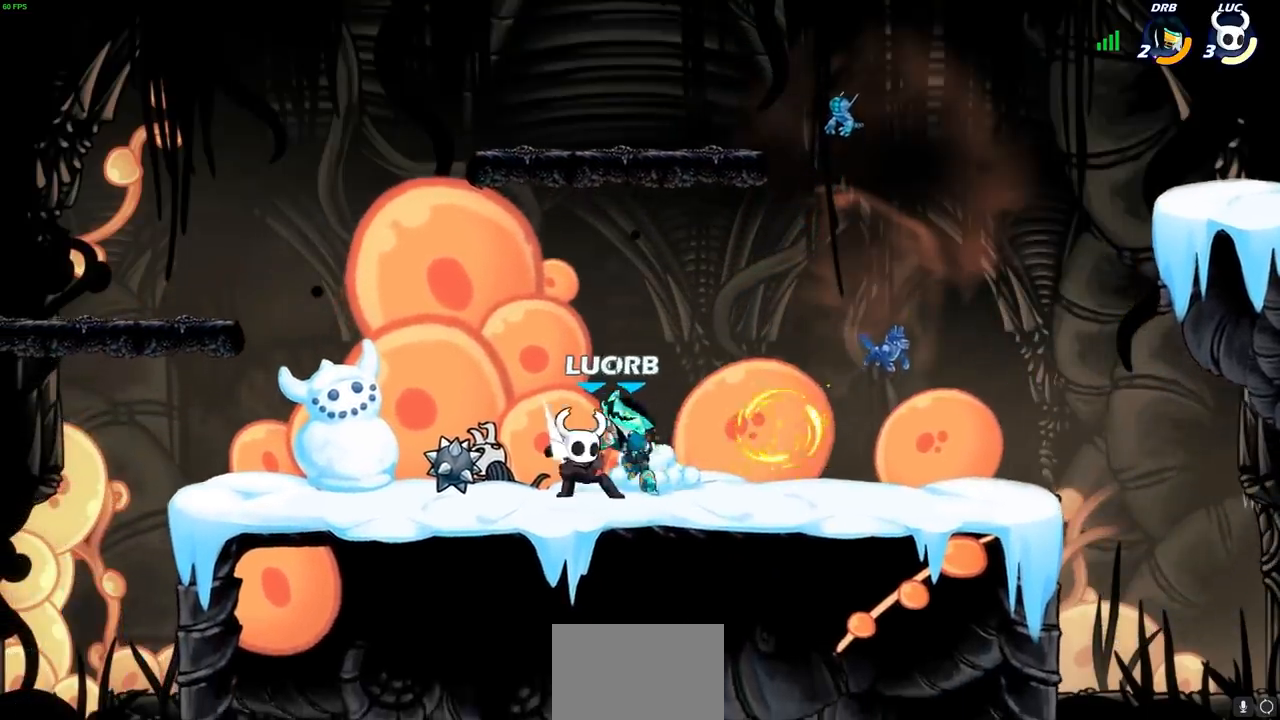
{"buttons": ["SQUARE"], "left_stick": "center", "right_stick": "center", "events": [[17, "SQUARE", "up"], [133, "SQUARE", "down"], [217, "SQUARE", "up"], [300, "SQUARE", "down"], [383, "SQUARE", "up"], [483, "SQUARE", "down"]]}
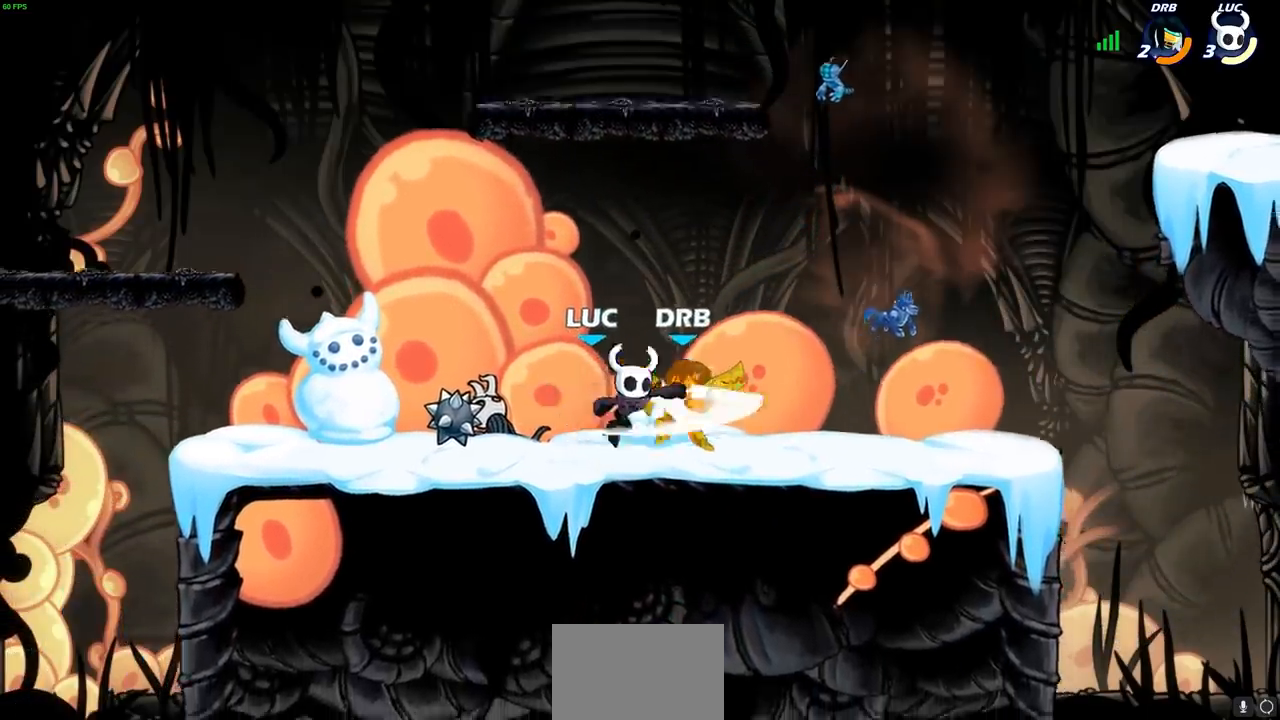
{"buttons": [], "left_stick": "right", "right_stick": "center", "events": [[83, "SQUARE", "up"], [100, "left_stick", "right"]]}